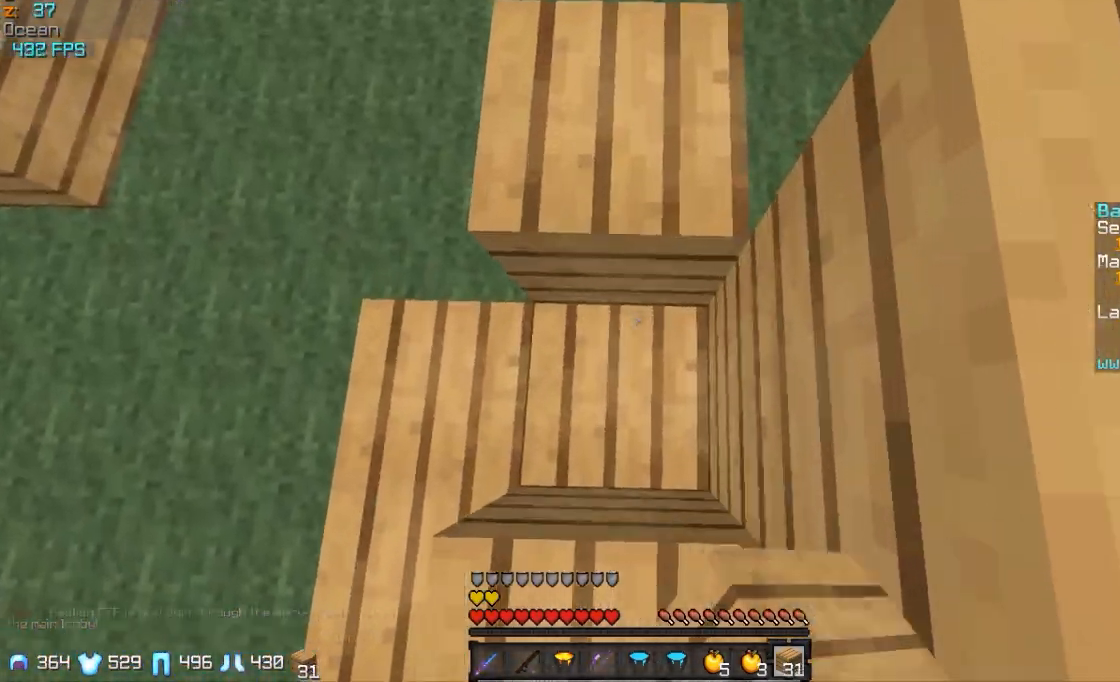
Gameplay with keyboard and mouse; each line is a JSON object with the keys and mouse buttons held at the frame after it. "events" lists presses ("down") and releases ("up") of "a", "d", "s", "w", "mouse_left" and "mouse_right" between this image and that frame as [ms after this image, input, new state], when the widget could be followed in between. "mouse_left", "mouse_right" = the "left", "right" buttons of the "mouse" list. No other keys are recorded. Fast repeated clicks can show as one long hold. Mouse movement is not recorded.
{"keys": ["d"], "mouse": ["right"], "events": [[100, "mouse_right", "down"], [200, "mouse_right", "up"], [450, "d", "down"], [500, "mouse_right", "down"]]}
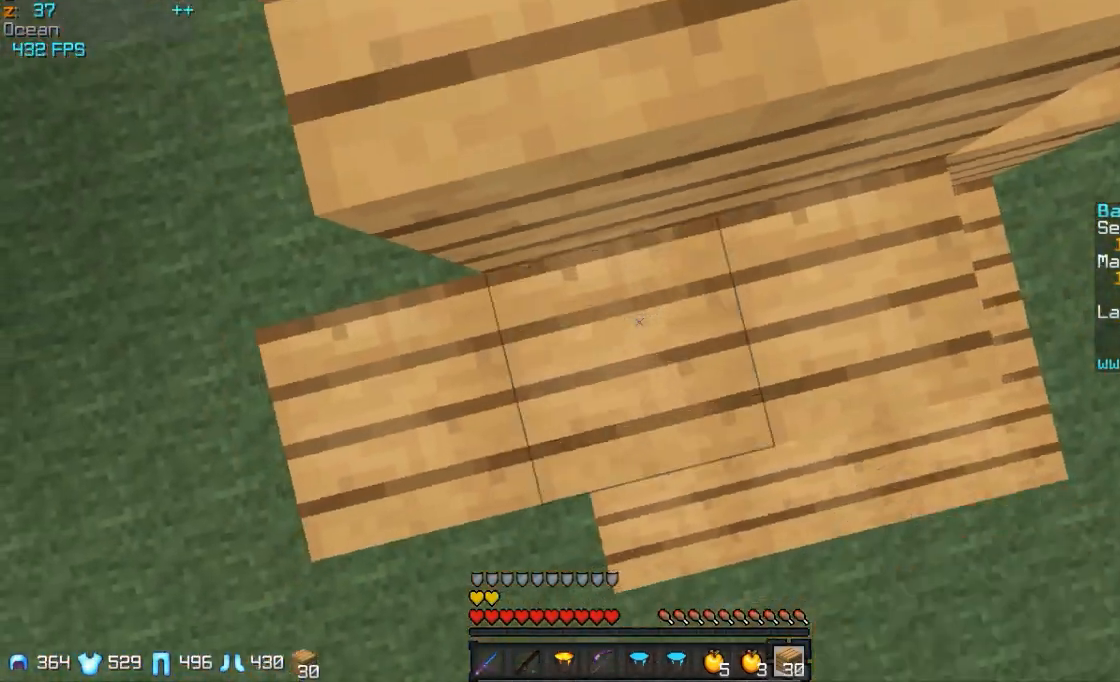
{"keys": ["d"], "mouse": [], "events": [[50, "mouse_right", "up"], [250, "w", "down"], [400, "w", "up"]]}
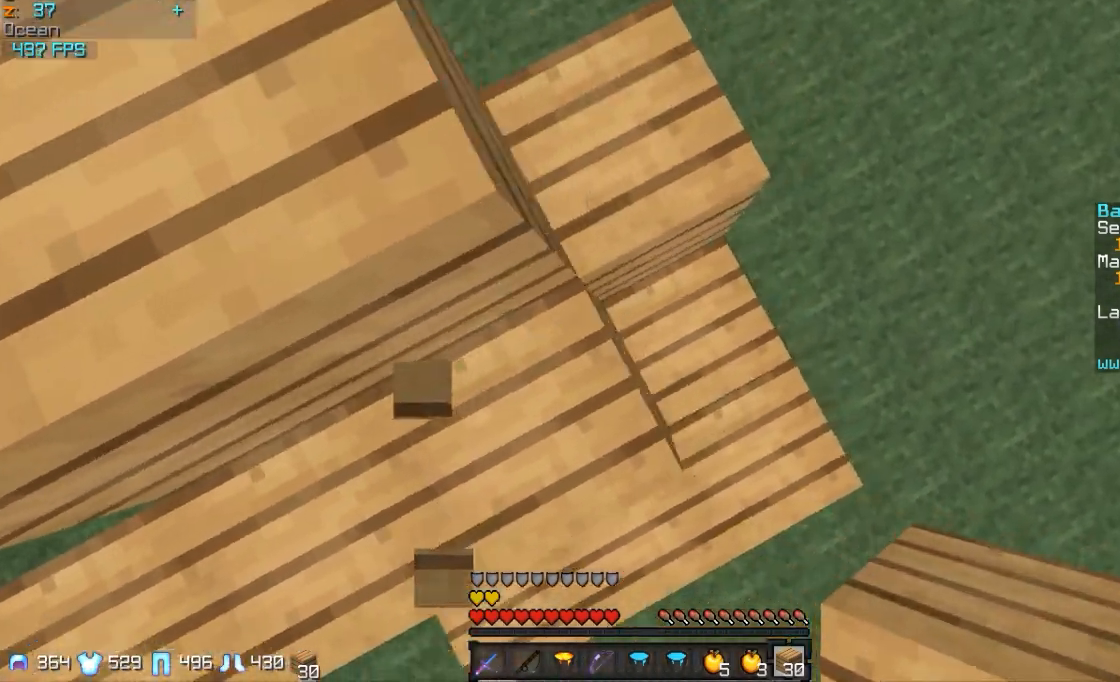
{"keys": [], "mouse": ["right"], "events": [[50, "d", "up"], [50, "mouse_right", "down"], [150, "mouse_right", "up"], [500, "mouse_right", "down"]]}
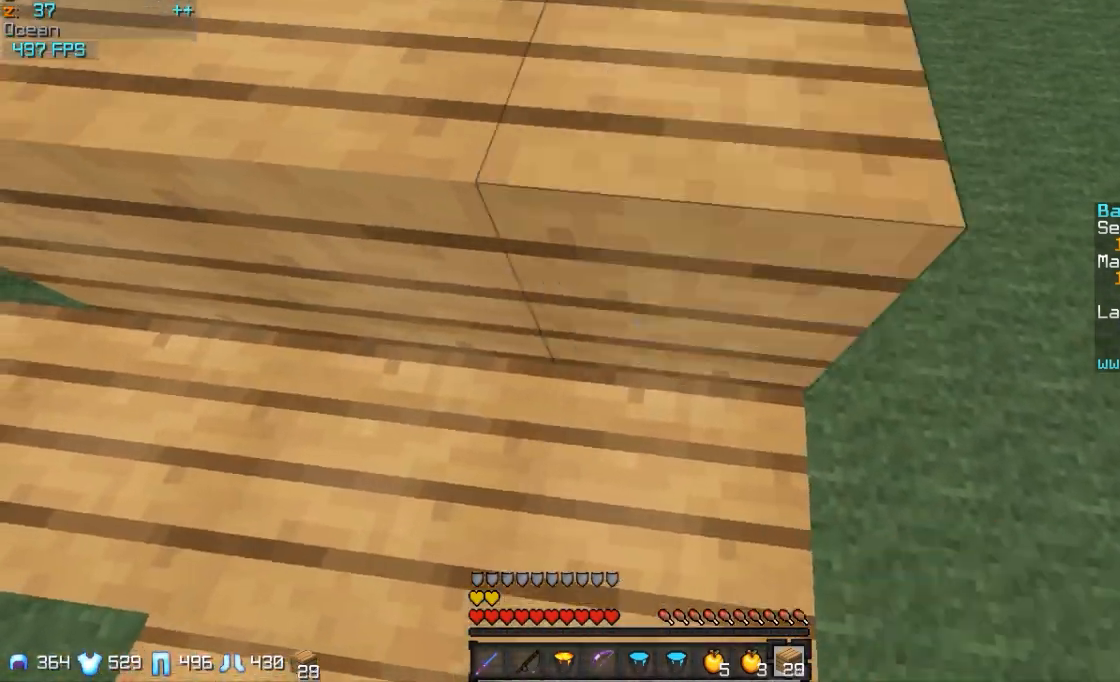
{"keys": ["w"], "mouse": [], "events": [[100, "a", "down"], [100, "mouse_right", "up"], [150, "w", "down"], [300, "a", "up"]]}
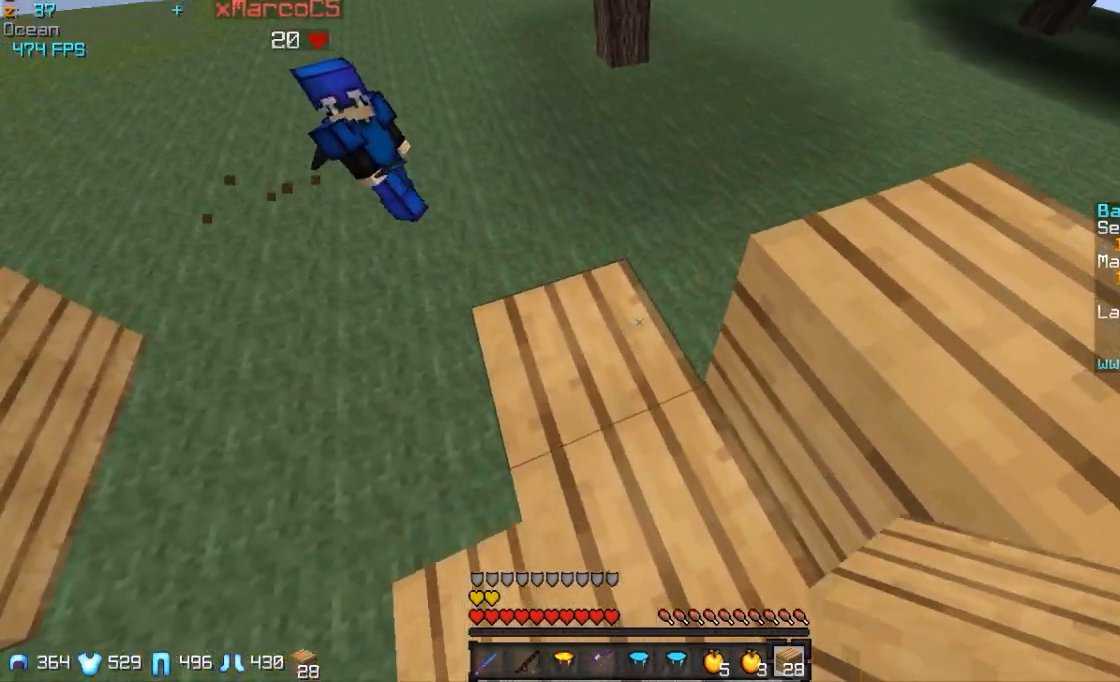
{"keys": ["a"], "mouse": [], "events": [[100, "w", "up"], [200, "mouse_right", "down"], [300, "mouse_right", "up"], [450, "a", "down"]]}
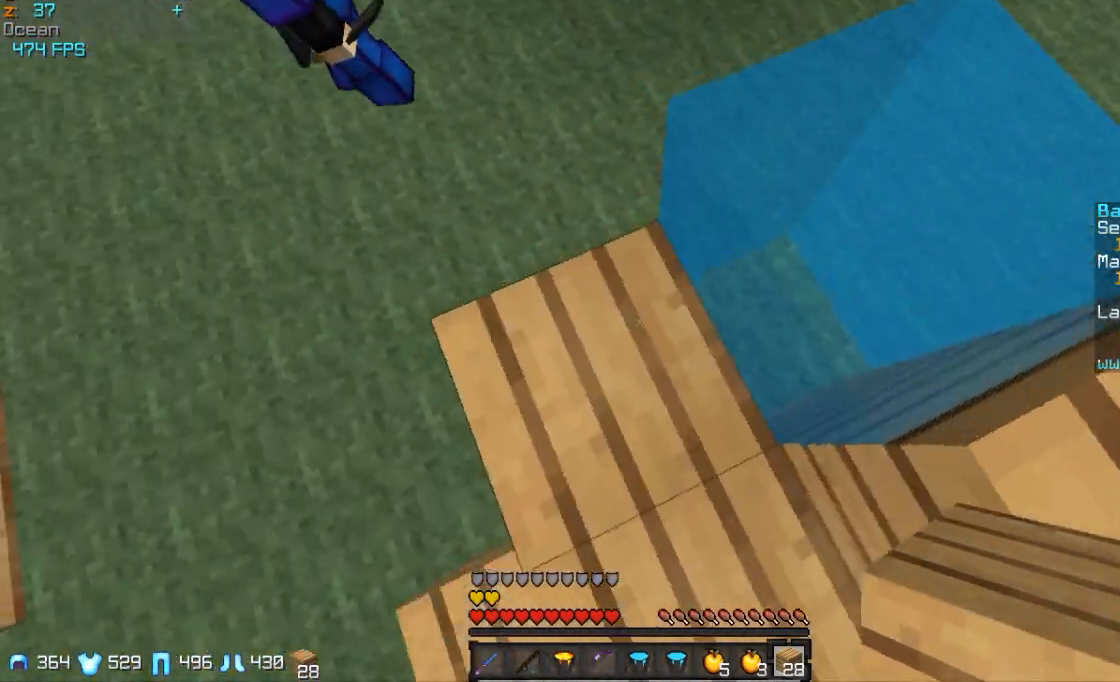
{"keys": ["a"], "mouse": [], "events": [[300, "s", "down"], [450, "s", "up"]]}
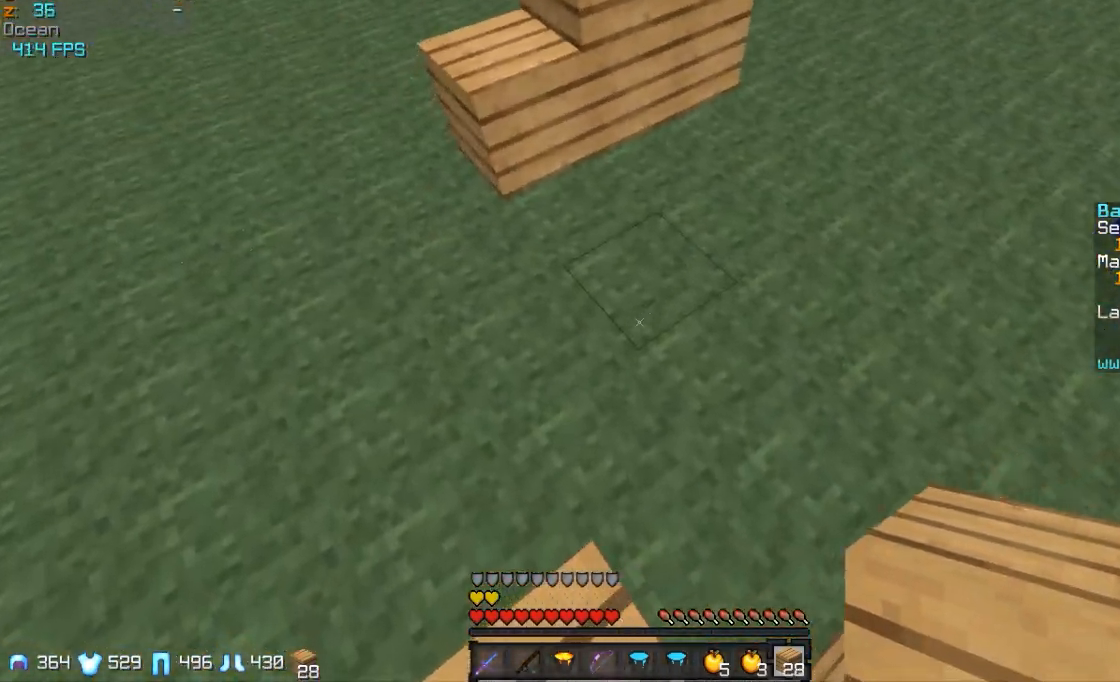
{"keys": ["a", "w"], "mouse": [], "events": [[100, "w", "down"]]}
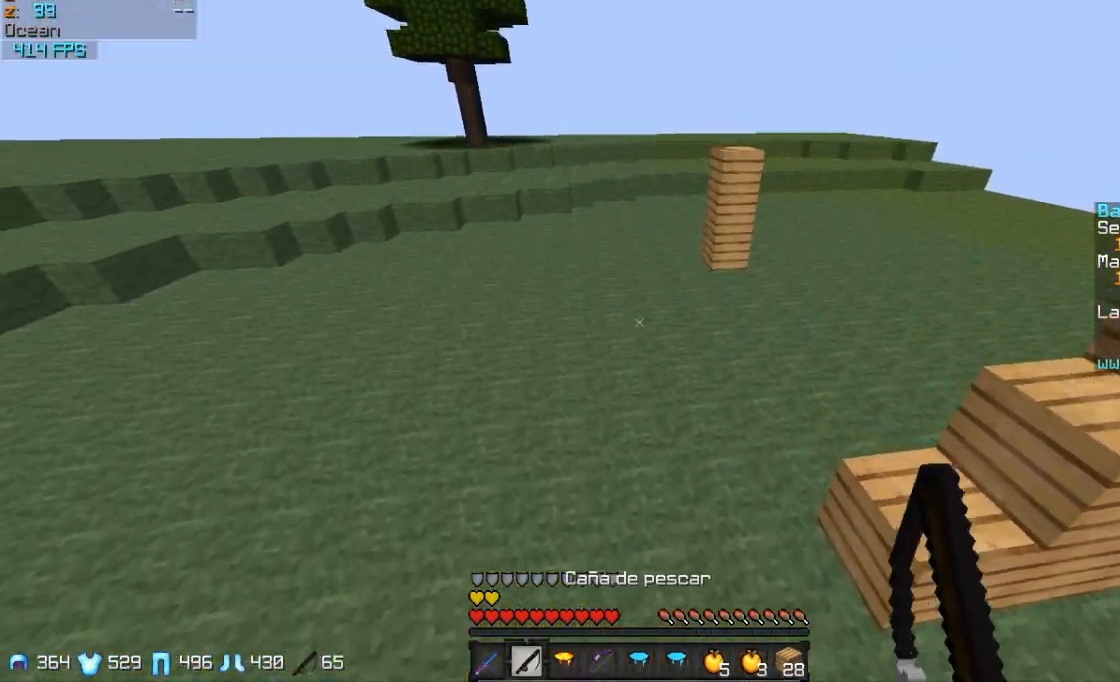
{"keys": ["a", "w"], "mouse": [], "events": [[100, "mouse_left", "down"], [200, "mouse_left", "up"], [250, "a", "up"], [400, "a", "down"]]}
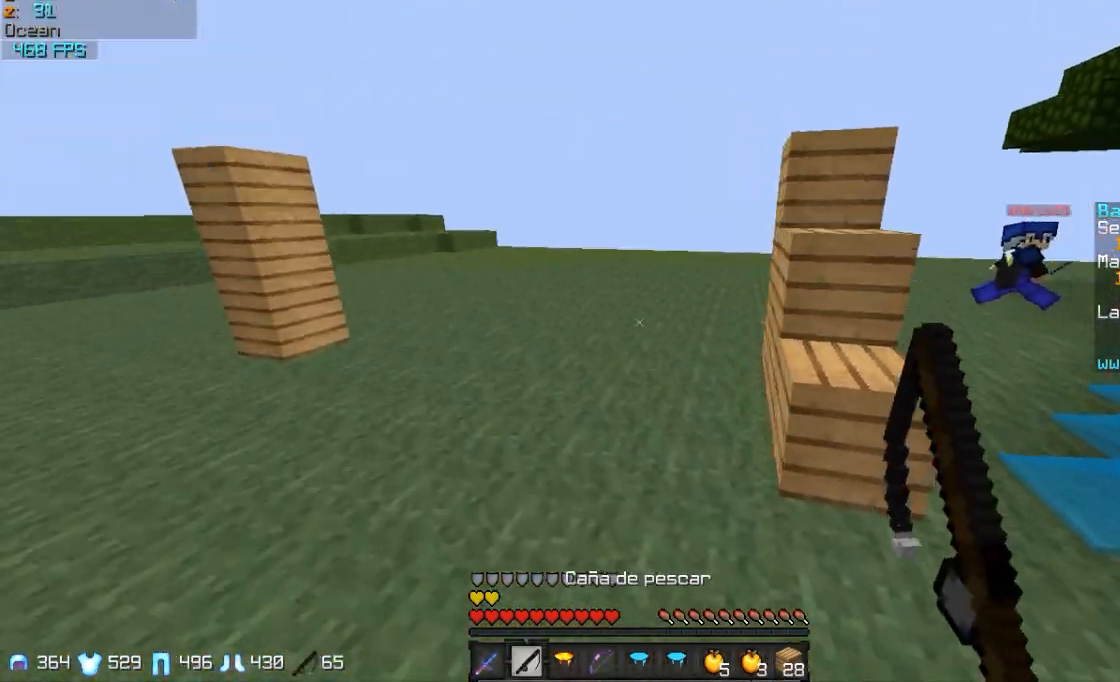
{"keys": ["a", "w"], "mouse": [], "events": [[50, "a", "up"], [100, "mouse_left", "down"], [200, "mouse_left", "up"], [350, "a", "down"]]}
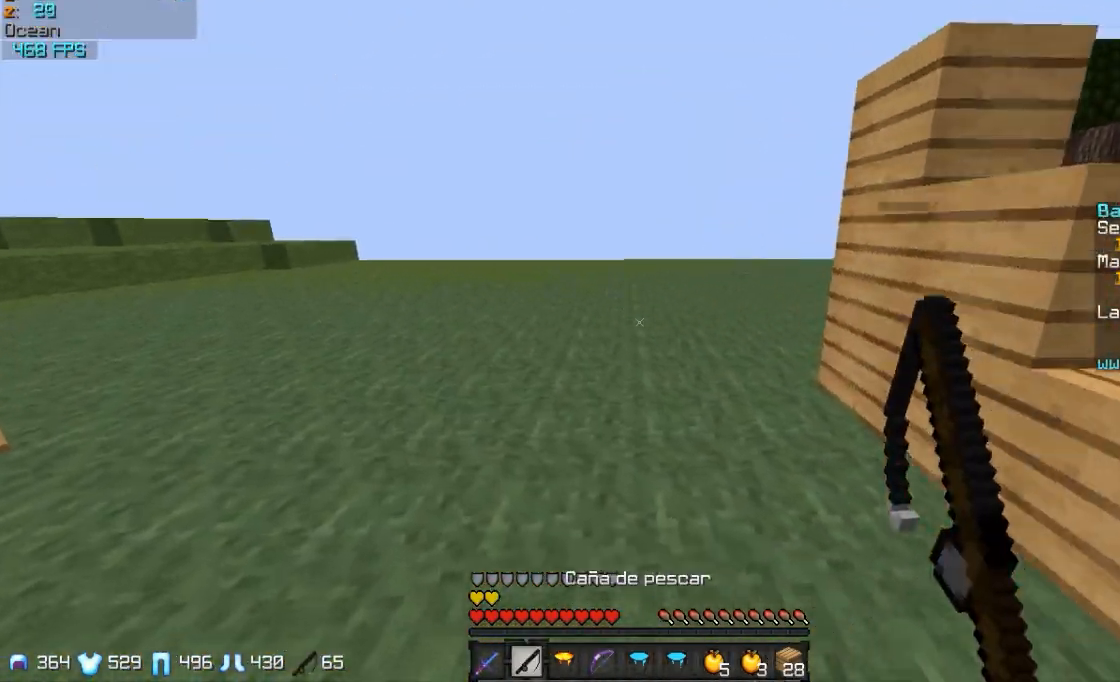
{"keys": ["a", "w"], "mouse": [], "events": []}
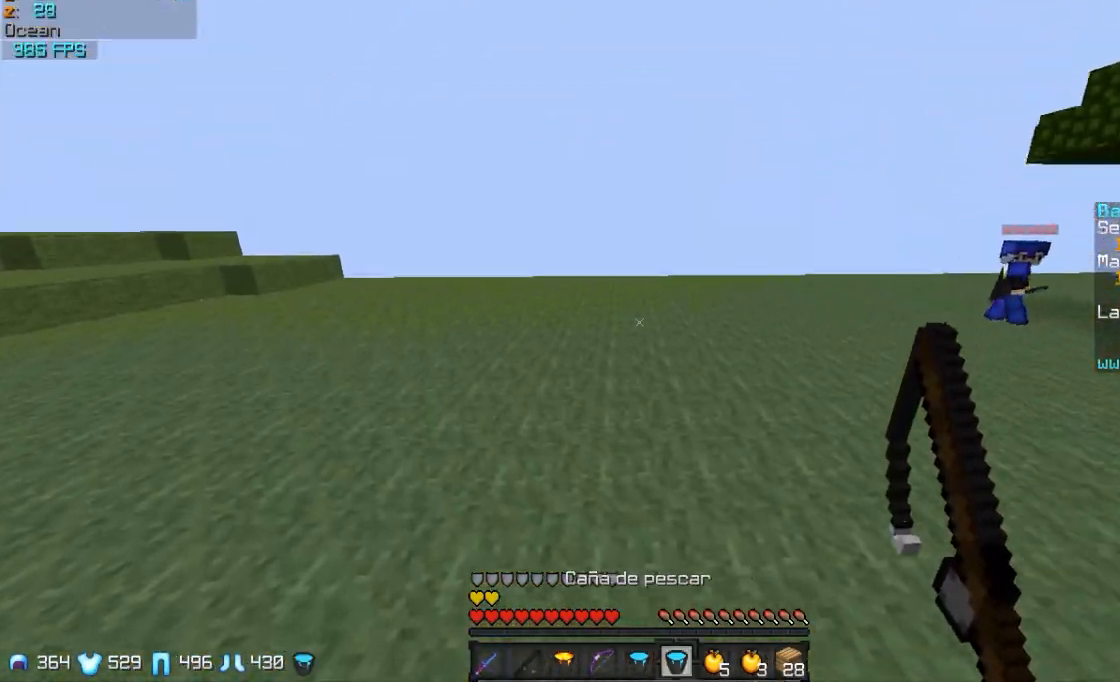
{"keys": ["a"], "mouse": [], "events": [[300, "mouse_left", "down"], [400, "mouse_left", "up"], [450, "w", "up"]]}
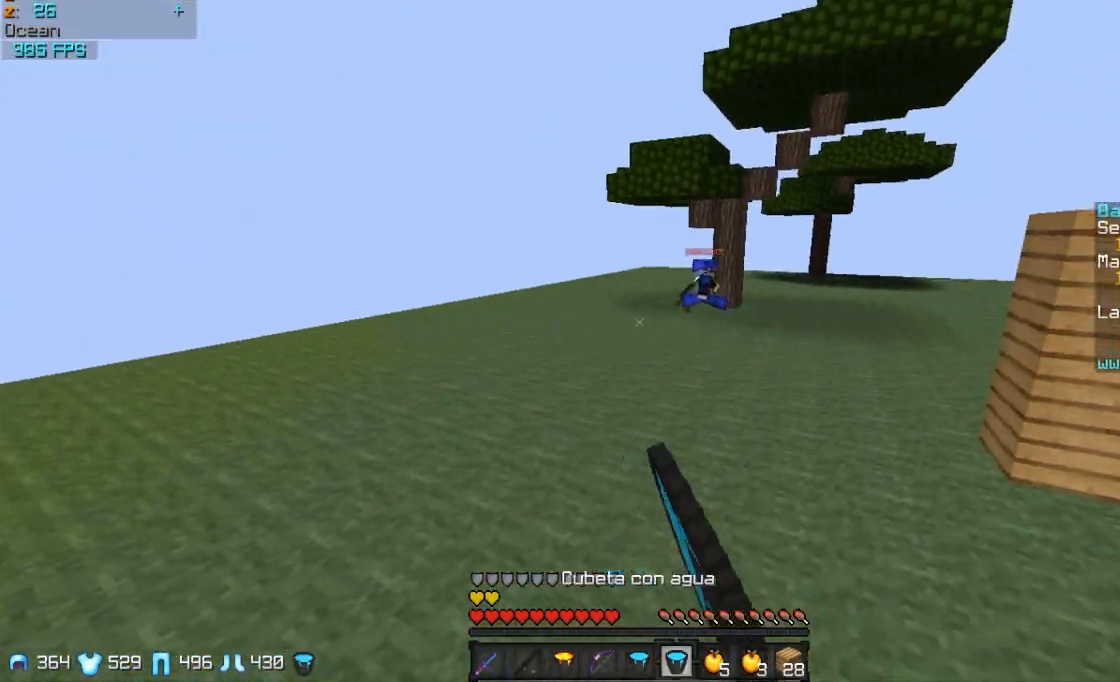
{"keys": ["a", "s"], "mouse": [], "events": [[100, "s", "down"], [150, "mouse_left", "down"], [250, "mouse_left", "up"], [400, "mouse_left", "down"], [500, "mouse_left", "up"]]}
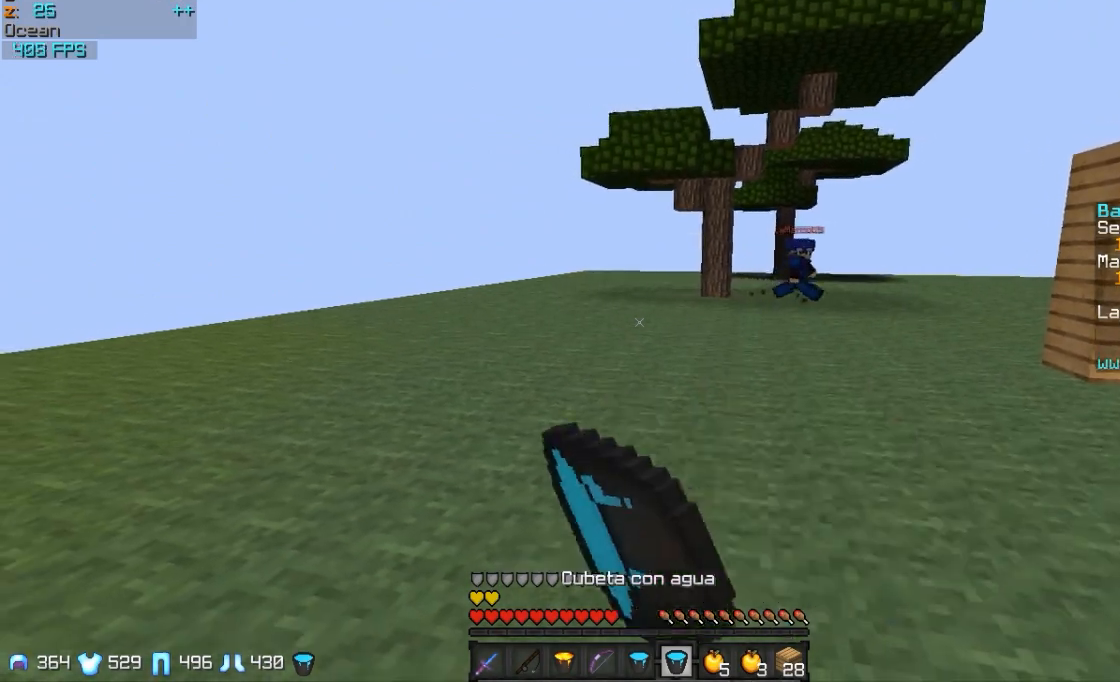
{"keys": ["a", "w"], "mouse": [], "events": [[100, "s", "up"], [350, "w", "down"], [400, "mouse_left", "down"], [500, "mouse_left", "up"]]}
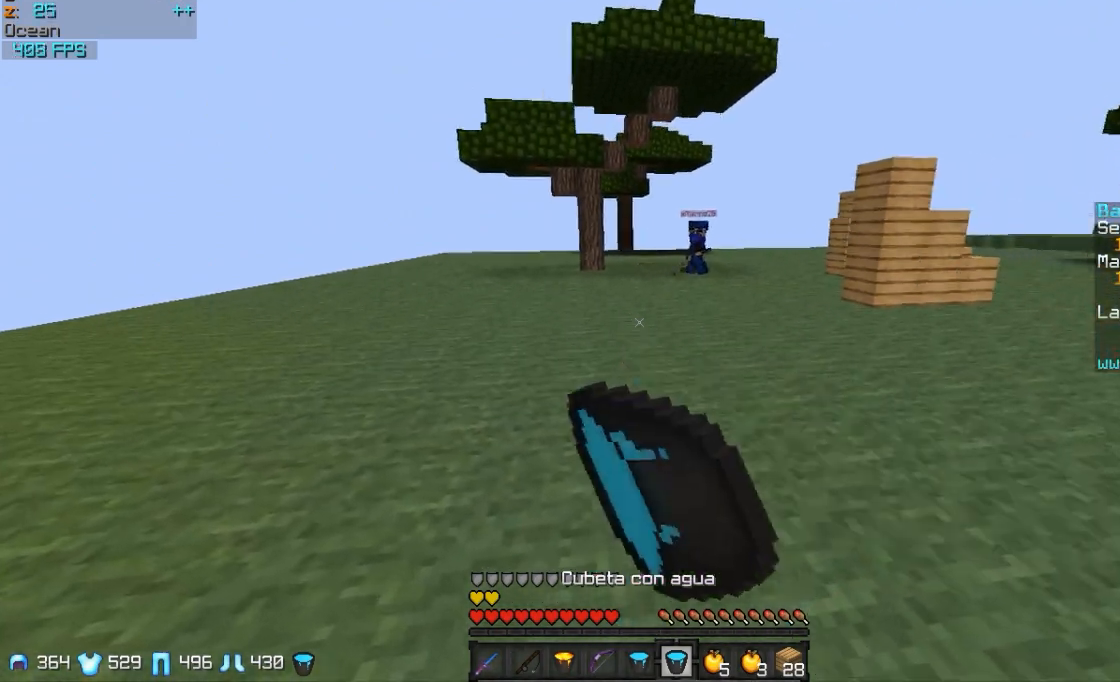
{"keys": ["a"], "mouse": [], "events": [[100, "w", "up"], [400, "mouse_left", "down"], [500, "mouse_left", "up"]]}
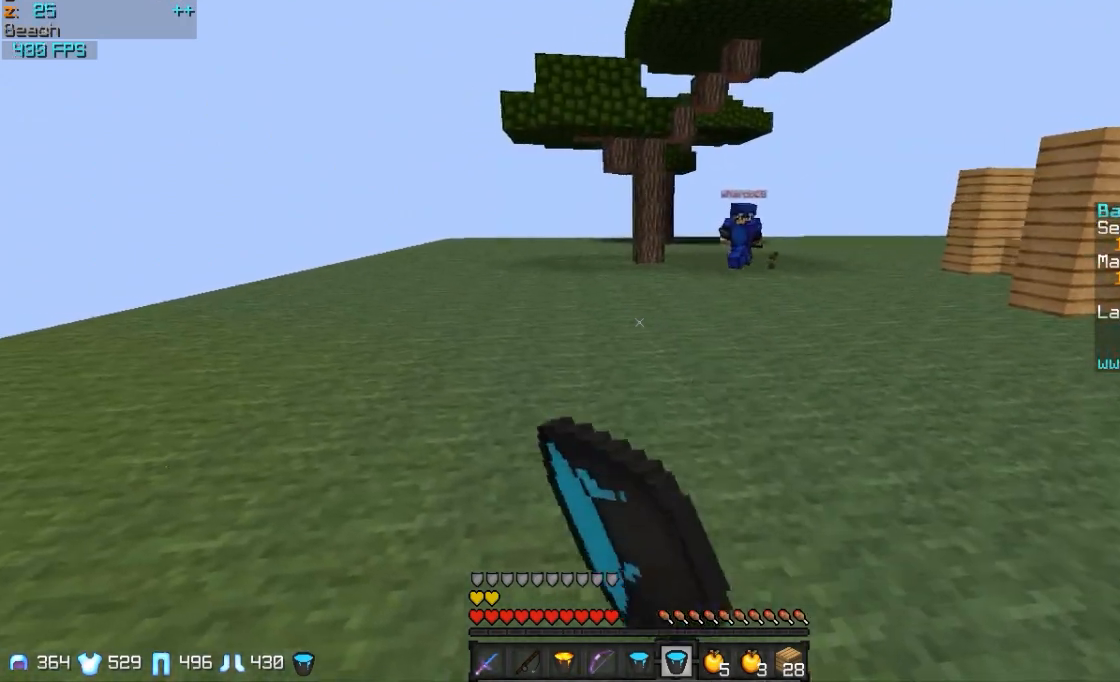
{"keys": ["s"], "mouse": [], "events": [[150, "s", "down"], [250, "mouse_left", "down"], [300, "a", "up"], [350, "mouse_left", "up"]]}
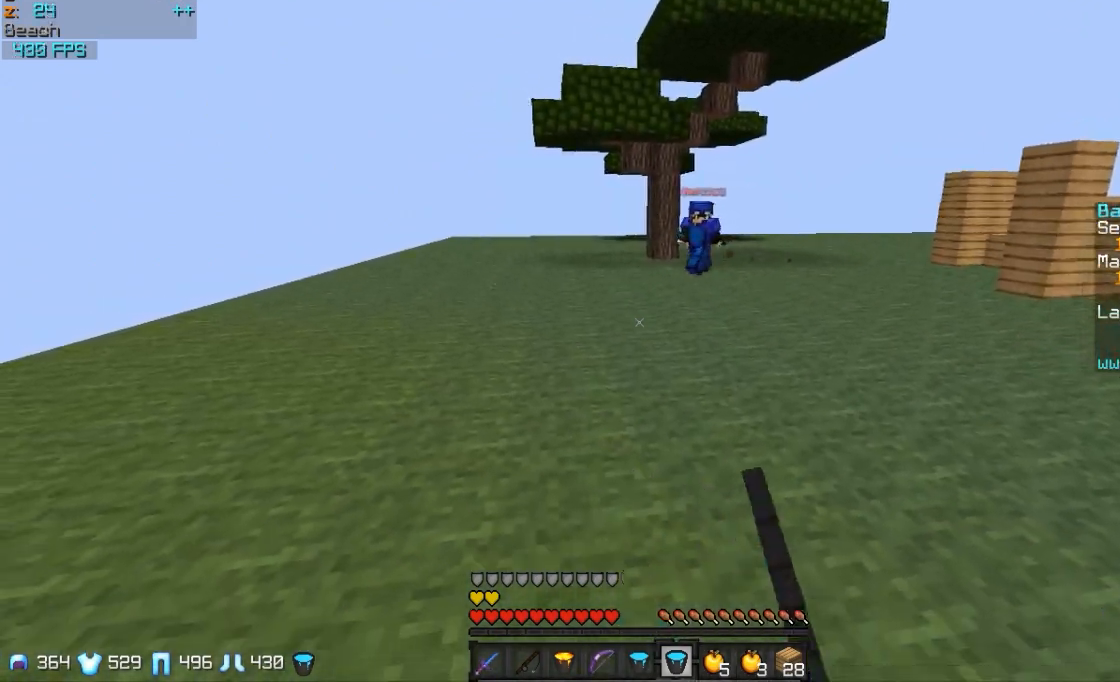
{"keys": ["d"], "mouse": [], "events": [[50, "d", "down"], [50, "s", "up"], [250, "mouse_left", "down"], [350, "mouse_left", "up"]]}
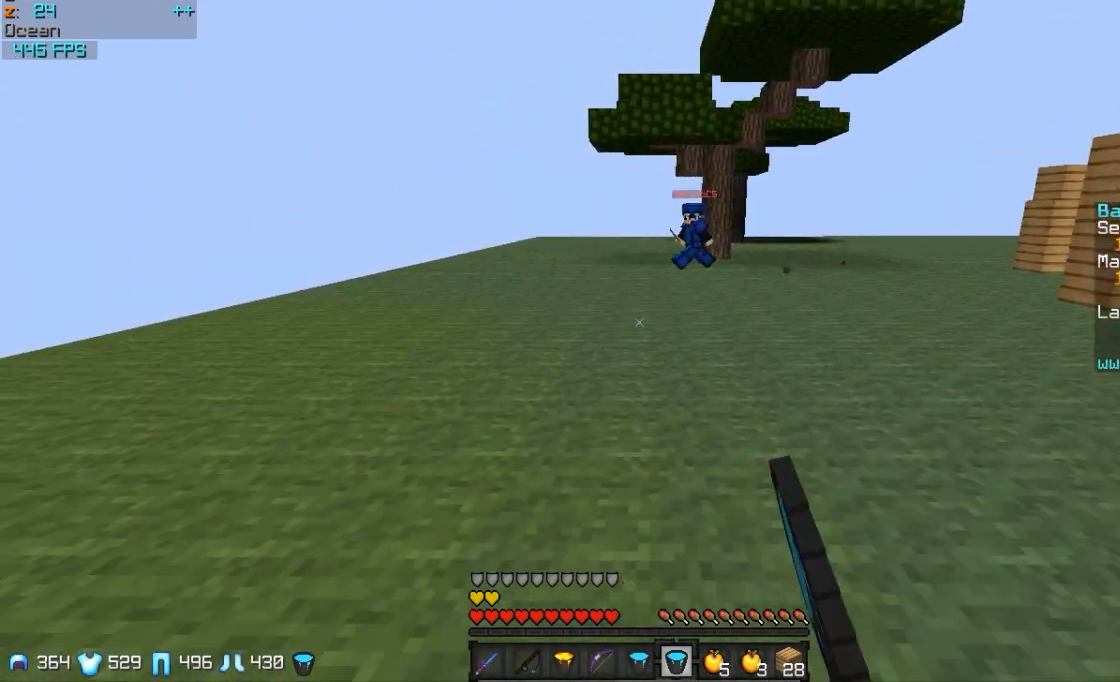
{"keys": ["a"], "mouse": [], "events": [[450, "a", "down"], [450, "d", "up"], [450, "mouse_left", "down"], [500, "mouse_left", "up"]]}
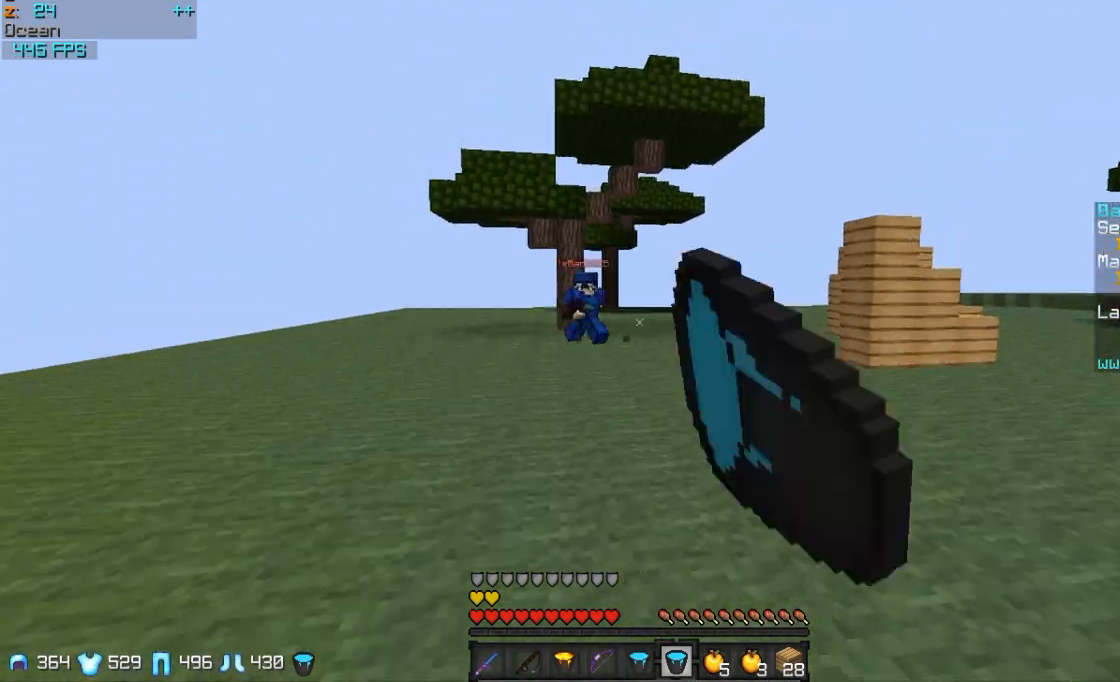
{"keys": ["s"], "mouse": [], "events": [[50, "mouse_left", "down"], [150, "mouse_left", "up"], [150, "s", "down"], [200, "a", "up"], [200, "mouse_left", "down"], [300, "mouse_left", "up"], [350, "d", "down"], [400, "mouse_left", "down"], [450, "mouse_left", "up"], [500, "d", "up"]]}
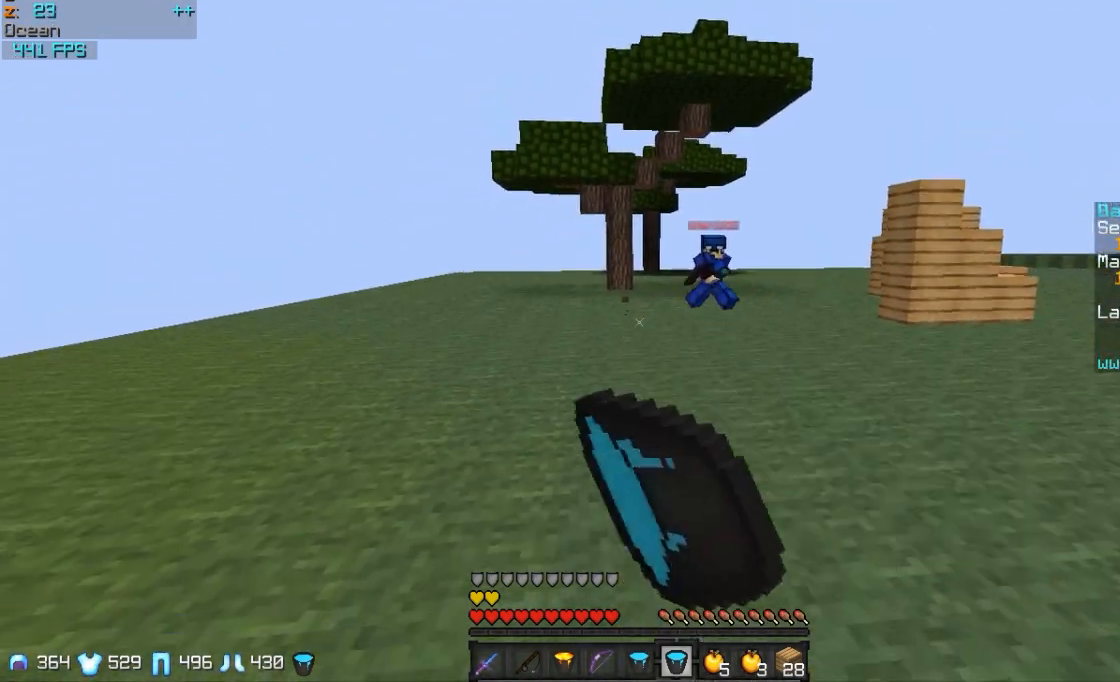
{"keys": ["a"], "mouse": [], "events": [[50, "mouse_left", "down"], [50, "s", "up"], [100, "a", "down"], [150, "mouse_left", "up"], [200, "w", "down"], [250, "mouse_left", "down"], [300, "mouse_left", "up"], [350, "a", "up"], [350, "s", "down"], [350, "w", "up"], [450, "a", "down"], [500, "s", "up"]]}
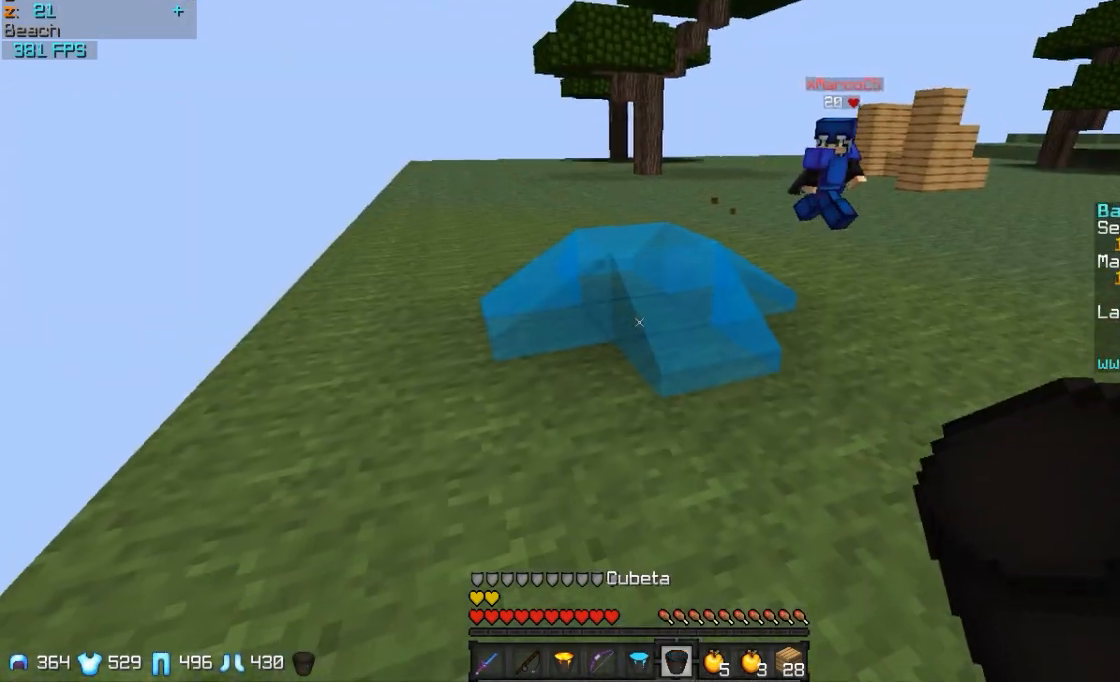
{"keys": ["d", "w"], "mouse": [], "events": [[150, "a", "up"], [150, "d", "down"], [200, "mouse_right", "down"], [250, "mouse_right", "up"], [400, "w", "down"]]}
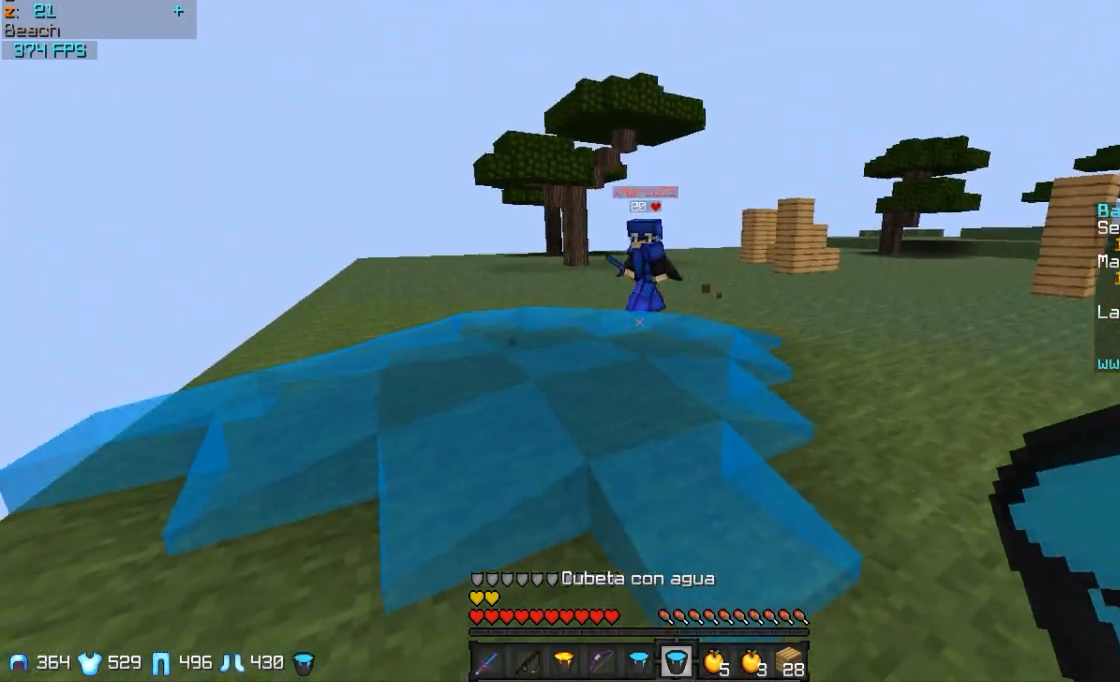
{"keys": ["d", "w"], "mouse": ["right"], "events": [[200, "mouse_right", "down"], [300, "mouse_right", "up"], [500, "mouse_right", "down"]]}
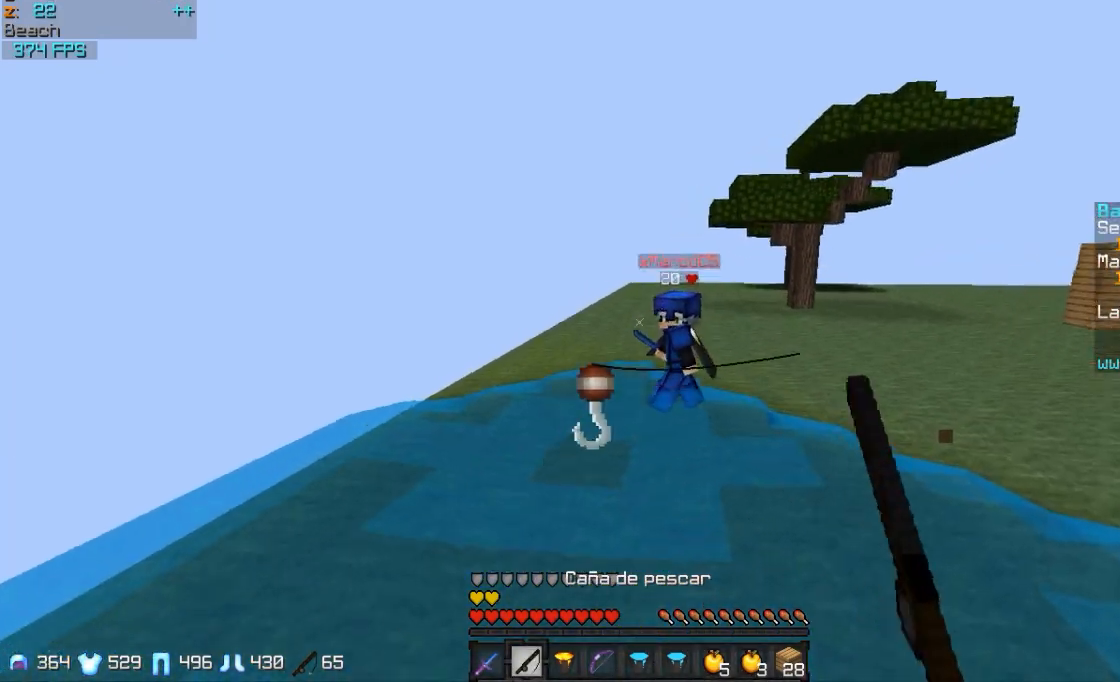
{"keys": ["d"], "mouse": ["right"], "events": [[50, "w", "up"], [100, "mouse_right", "up"], [150, "mouse_right", "down"], [200, "s", "down"], [250, "mouse_right", "up"], [400, "s", "up"], [450, "mouse_right", "down"]]}
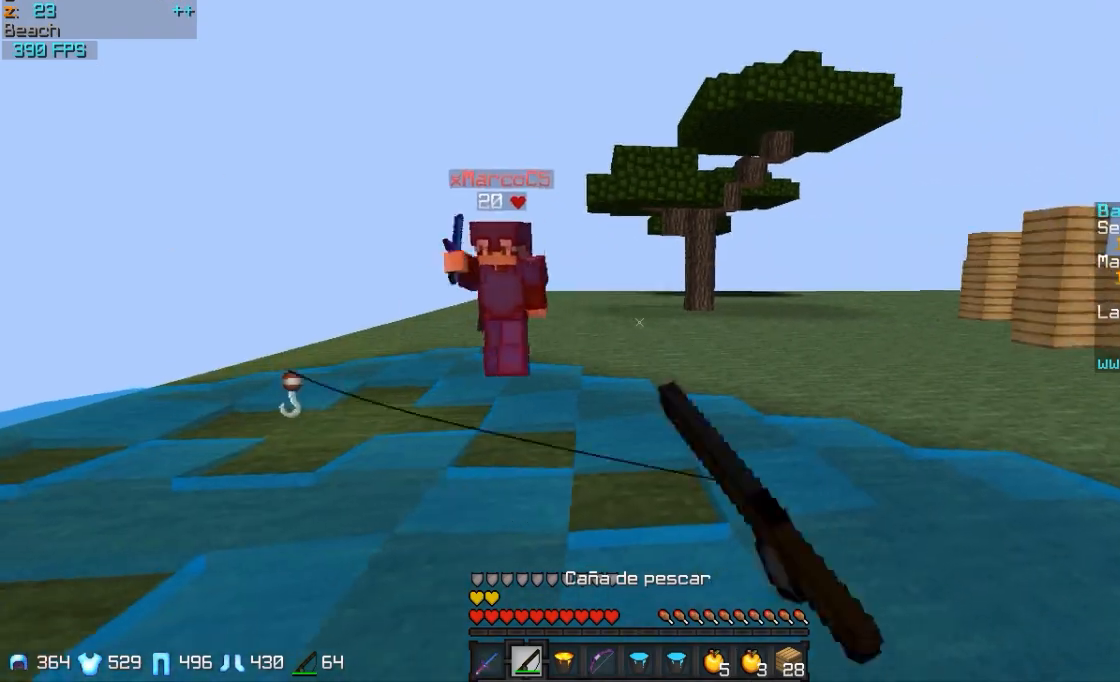
{"keys": ["a", "w"], "mouse": ["right"], "events": [[50, "mouse_right", "up"], [100, "mouse_right", "down"], [250, "mouse_right", "up"], [400, "a", "down"], [450, "d", "up"], [450, "w", "down"], [500, "mouse_right", "down"]]}
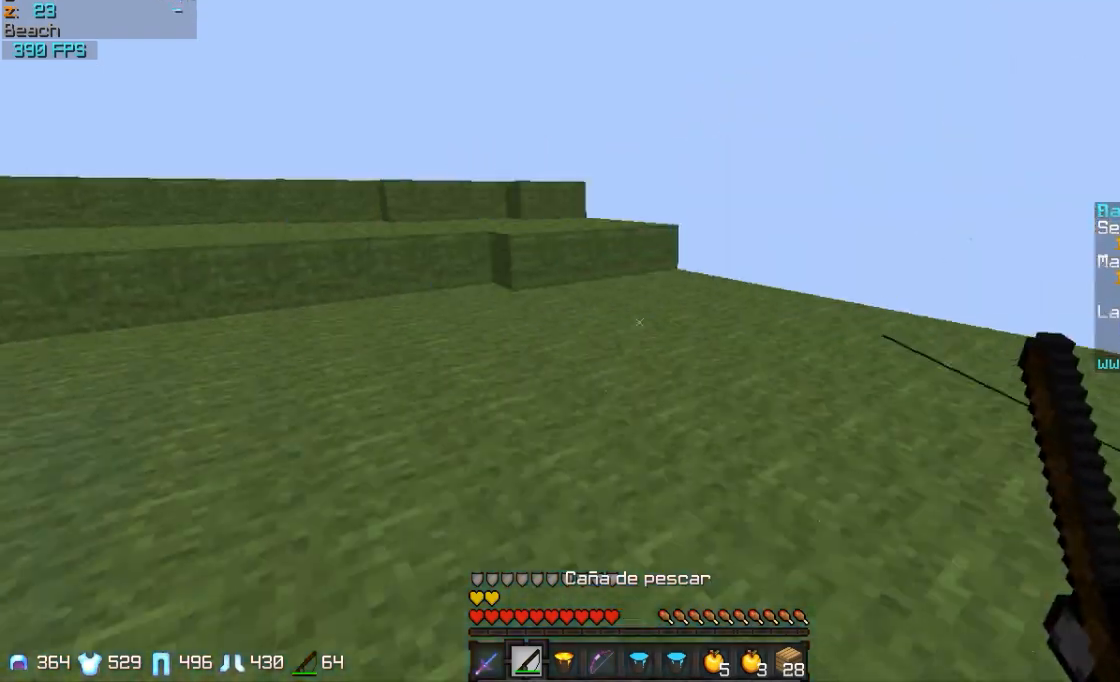
{"keys": ["w"], "mouse": [], "events": [[100, "mouse_right", "up"], [200, "a", "up"]]}
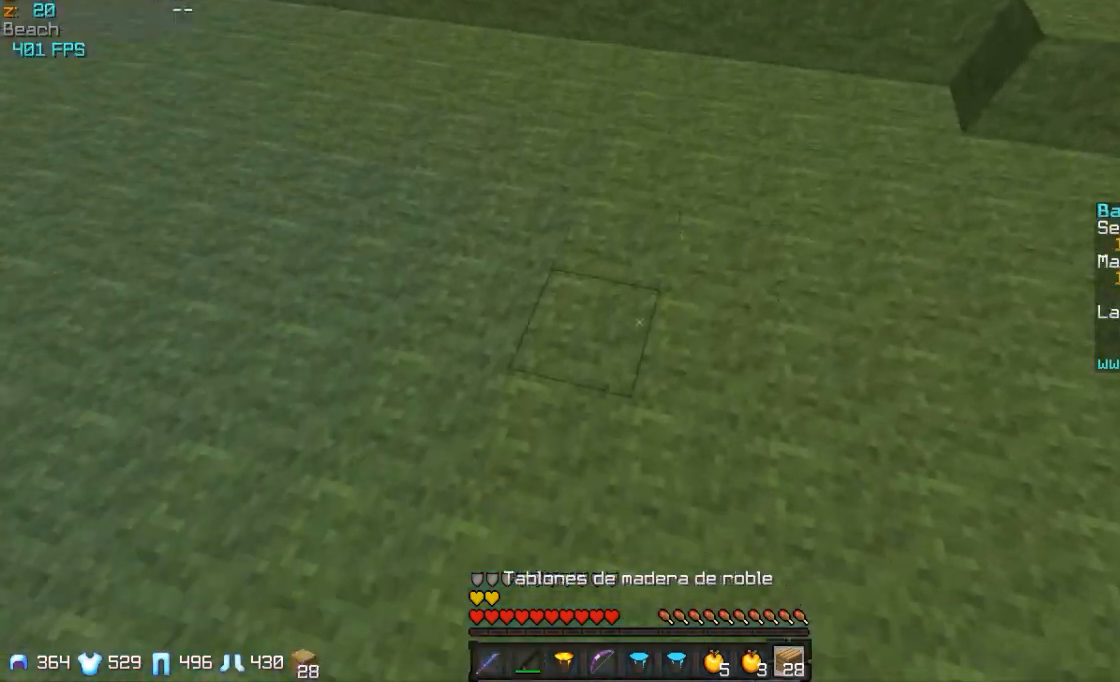
{"keys": ["w"], "mouse": [], "events": [[50, "mouse_right", "down"], [200, "mouse_left", "down"], [250, "mouse_right", "up"], [300, "mouse_left", "up"]]}
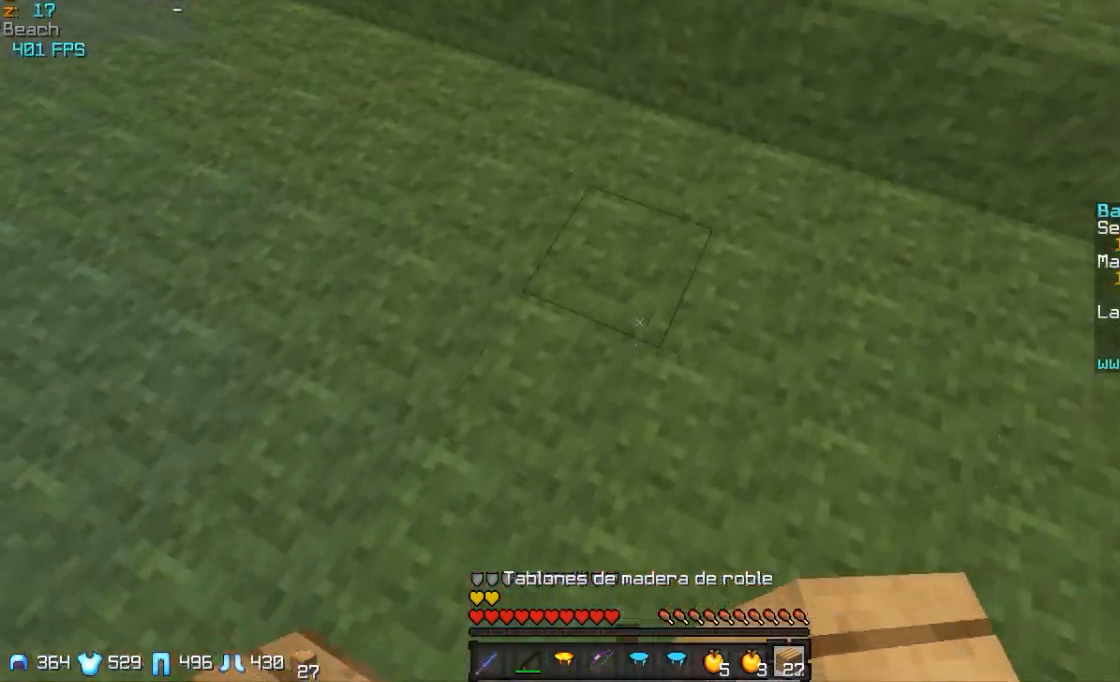
{"keys": ["a", "w"], "mouse": [], "events": [[200, "mouse_right", "down"], [300, "a", "down"], [300, "mouse_right", "up"]]}
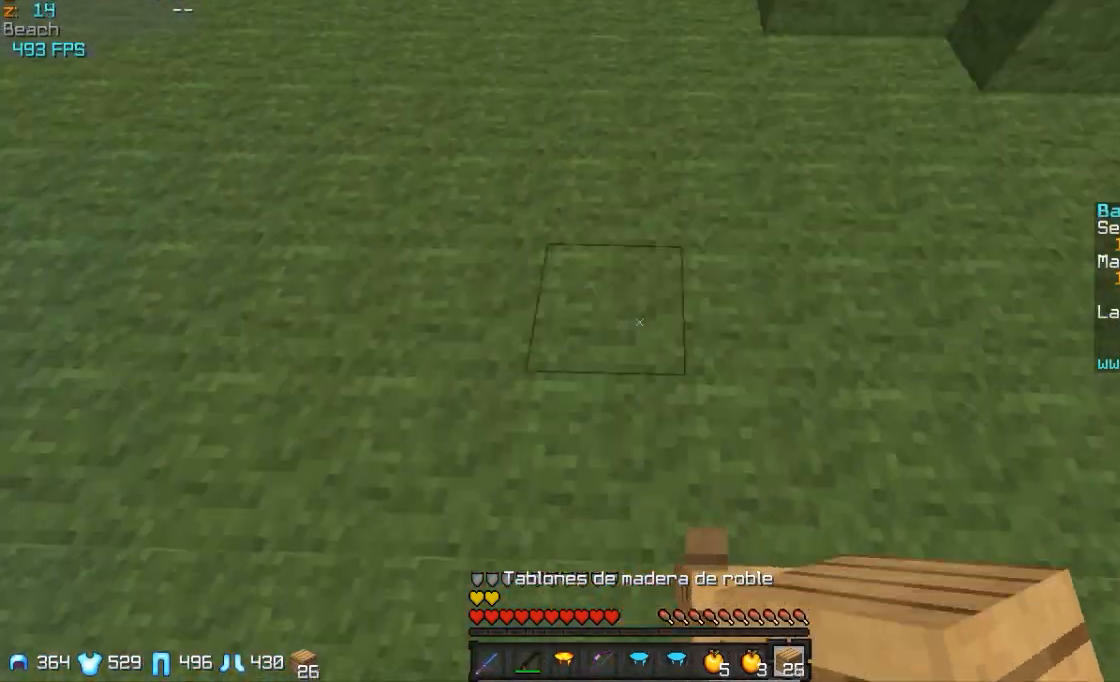
{"keys": ["d", "w"], "mouse": [], "events": [[100, "a", "up"], [300, "d", "down"]]}
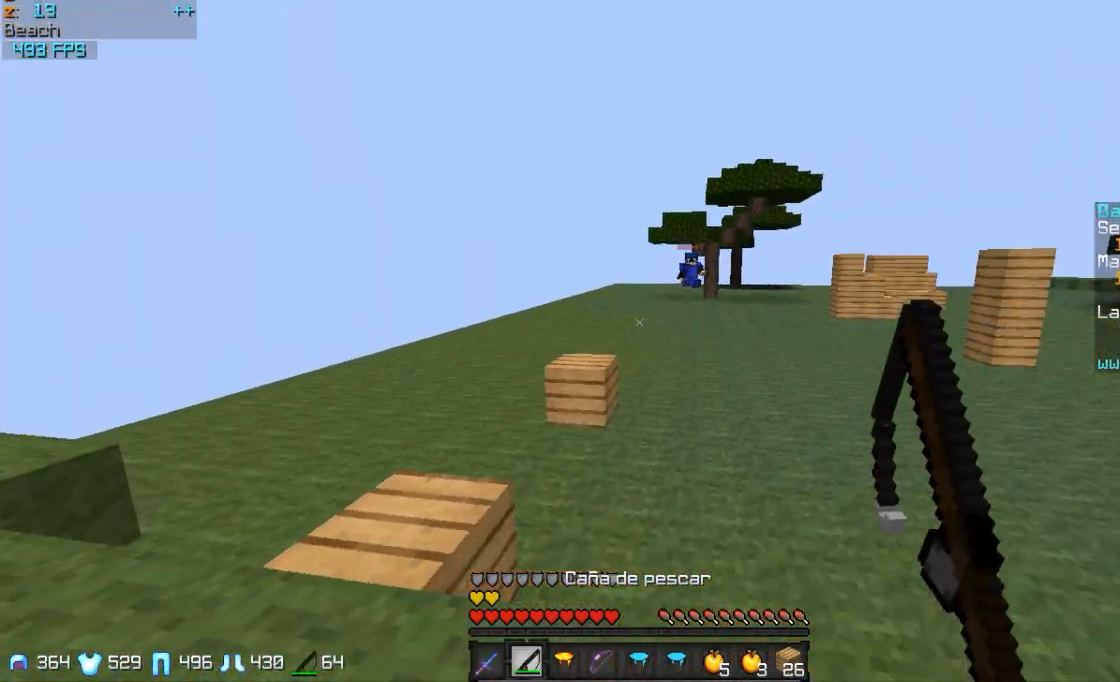
{"keys": ["d", "w"], "mouse": [], "events": []}
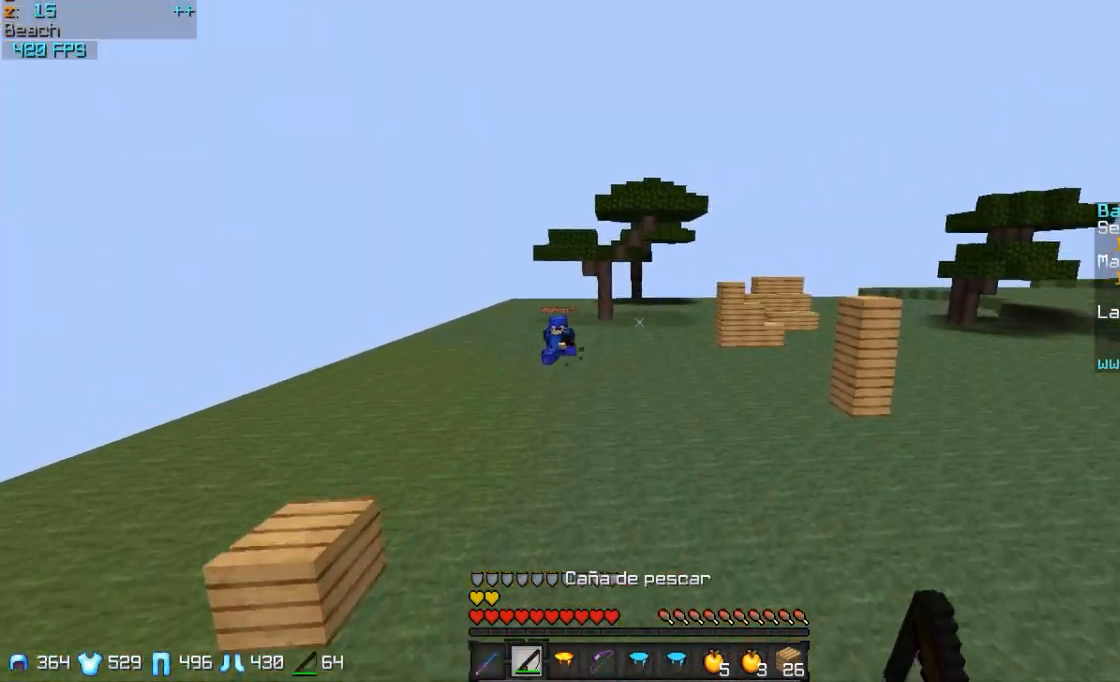
{"keys": ["d", "w"], "mouse": [], "events": []}
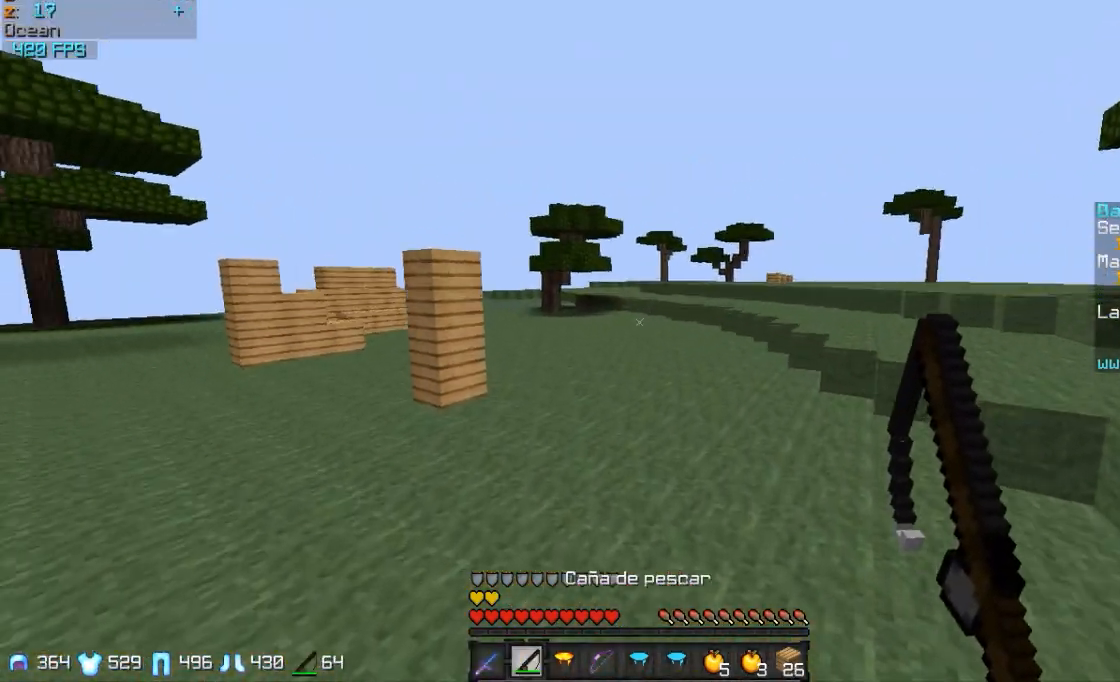
{"keys": ["w"], "mouse": [], "events": [[400, "d", "up"]]}